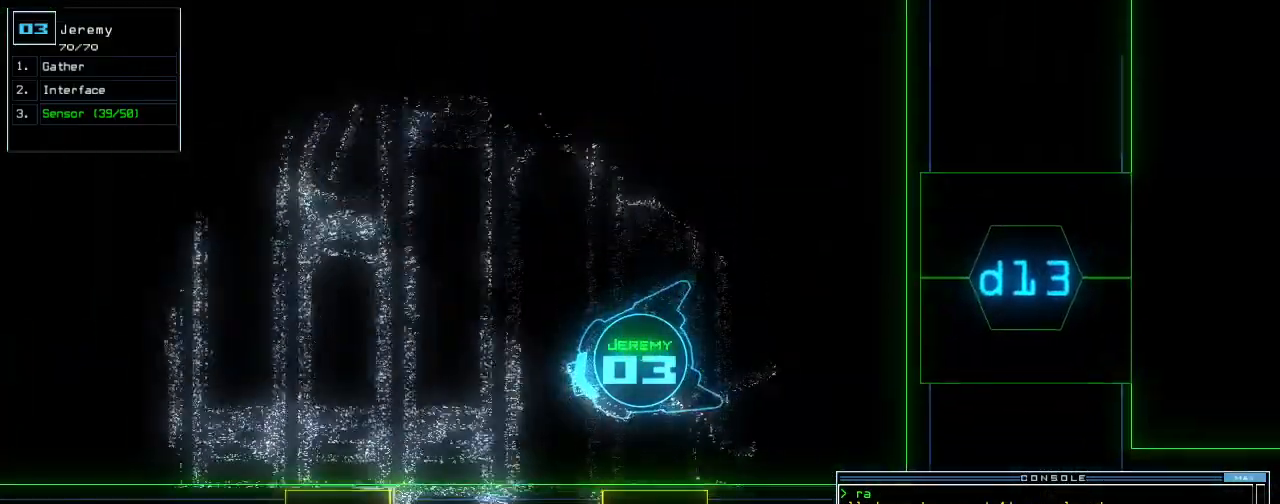
Gameplay with keyboard; each line is a JSON object with the keys held at the frame after it. "events" lists presses ("down") and releases ("up") of ".", "0", "1", "2", "3", "4", "5", "6", "7", "8", "9", "a", "b", "backspace", "c", "caps_lock", "comma", "ctrl_l", "ctrl_r", "d", "down", "e", "equals", "escape", "f", "f12", "g", "h", "i", "j", "k", "l", "left", "m", "minus", "n", "o", "p", "q", "quote", "r", "return", "right", "s", "semicolon", "shift_l", "shift_r", "space", "t", "tab", "tilde", "u", "up", "v", "w", "x", "y" and "z" between this image and that frame as [ms after this image, input, new state], when the widget could be followed in between. No other keys are recorded. Mouse input is not recorded. Not read: other_keys.
{"keys": ["left", "up"], "events": [[60, "left", "up"], [300, "left", "down"]]}
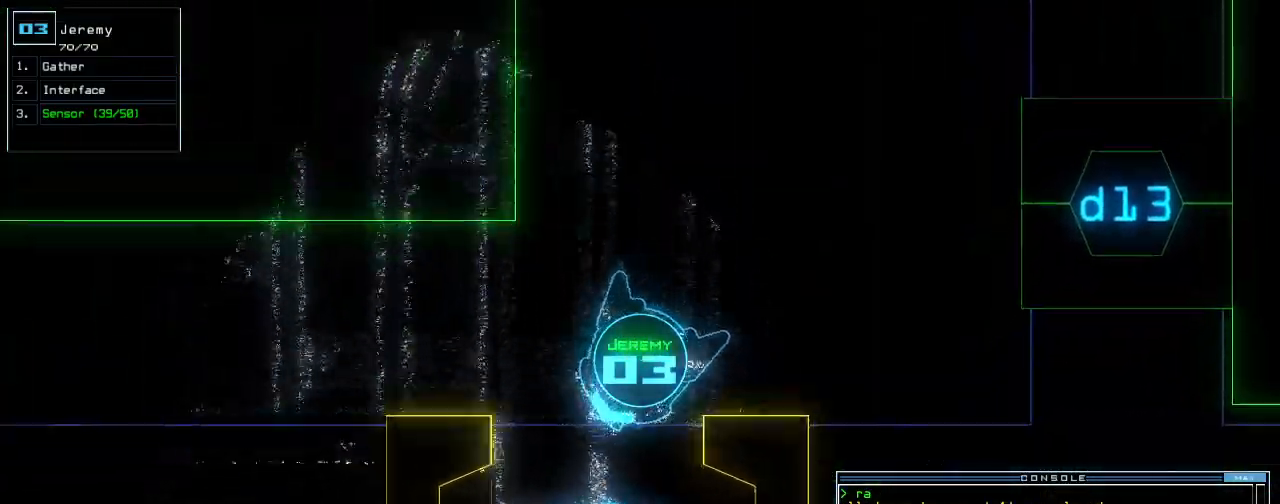
{"keys": ["left"], "events": [[380, "up", "up"]]}
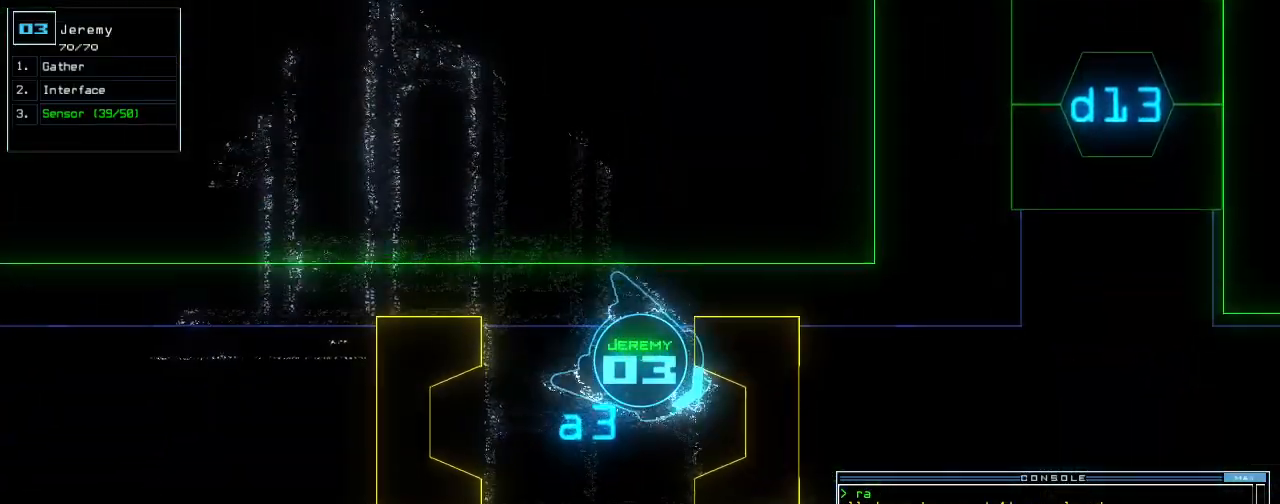
{"keys": ["down", "left"], "events": [[340, "down", "down"], [400, "d", "down"], [420, "d", "up"]]}
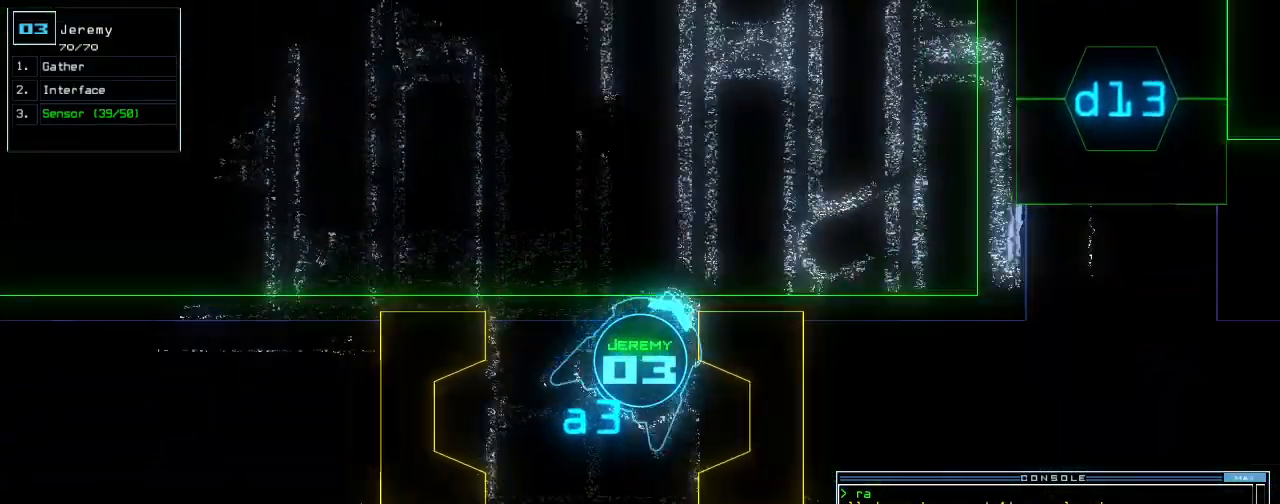
{"keys": ["down"], "events": [[20, "d", "down"], [60, "d", "up"], [60, "space", "down"], [120, "a", "down"], [220, "space", "up"], [240, "left", "up"], [260, "a", "up"], [320, "4", "down"], [440, "4", "up"]]}